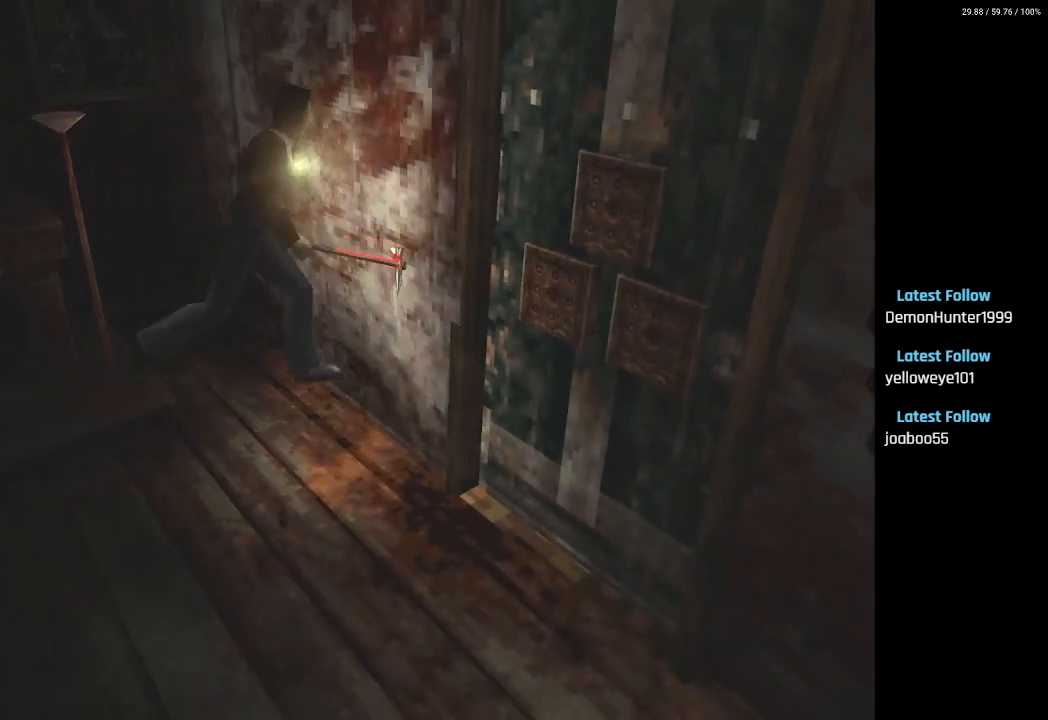
Gameplay with a controller (PlayStation layout); each line is a JSON object with the inputs held at the frame after it. "events" lists button and stick changes between this image and that frame as [ms after this image, input, new state], when the widget could be followed in between.
{"buttons": ["CROSS", "SQUARE", "DPAD_UP"], "left_stick": "center", "right_stick": "center", "events": [[317, "CROSS", "down"], [433, "CROSS", "up"], [500, "CROSS", "down"]]}
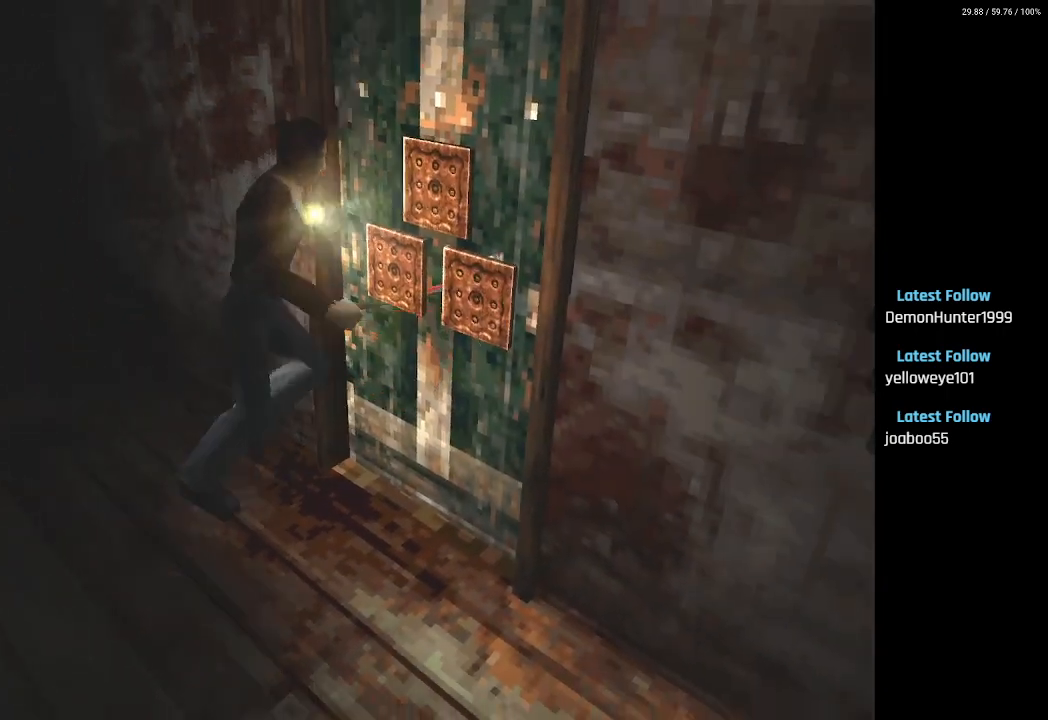
{"buttons": [], "left_stick": "center", "right_stick": "center", "events": [[50, "DPAD_LEFT", "down"], [100, "CROSS", "up"], [150, "CROSS", "down"], [283, "CROSS", "up"], [300, "DPAD_LEFT", "up"], [333, "DPAD_UP", "up"], [417, "SQUARE", "up"]]}
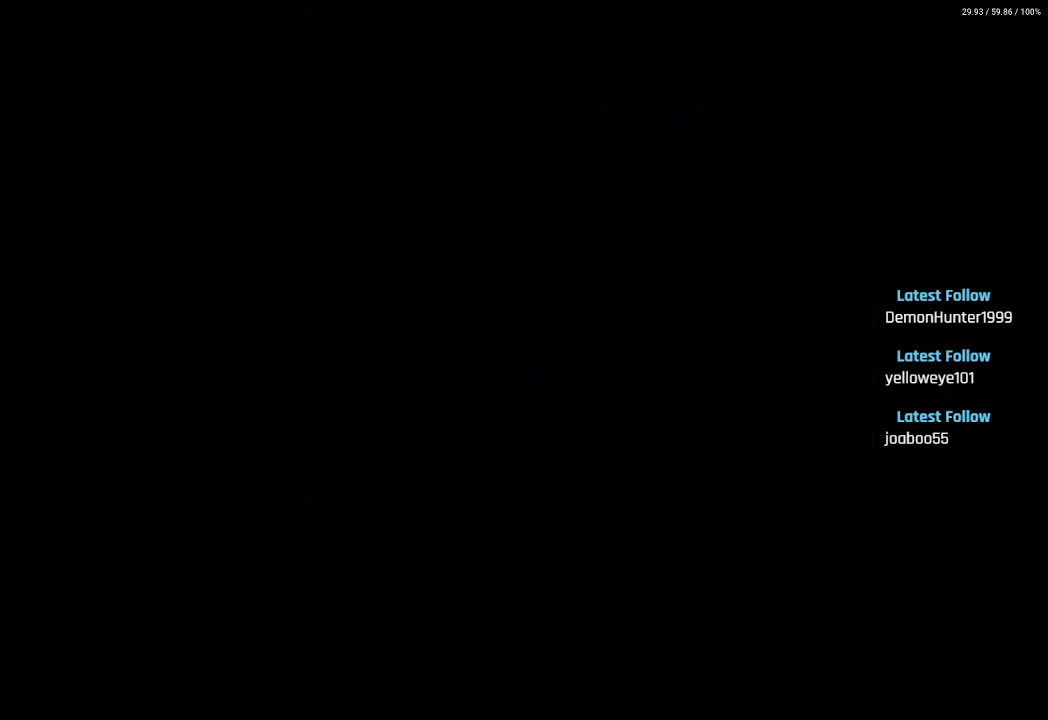
{"buttons": ["DPAD_LEFT"], "left_stick": "center", "right_stick": "center", "events": [[433, "DPAD_LEFT", "down"]]}
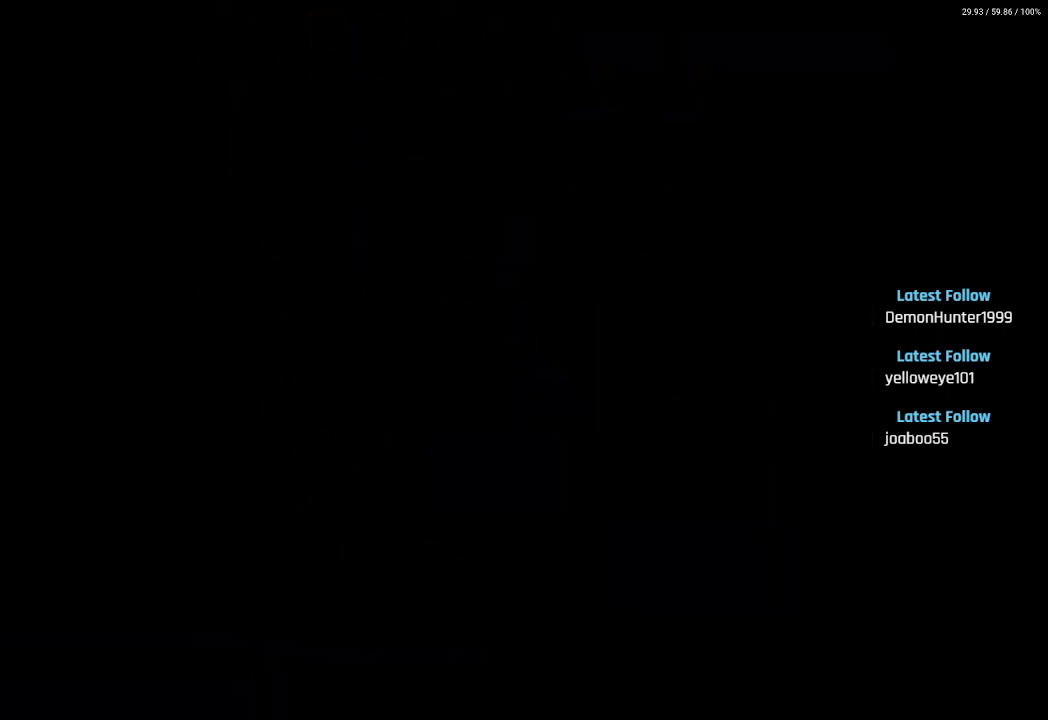
{"buttons": ["DPAD_LEFT"], "left_stick": "center", "right_stick": "center", "events": []}
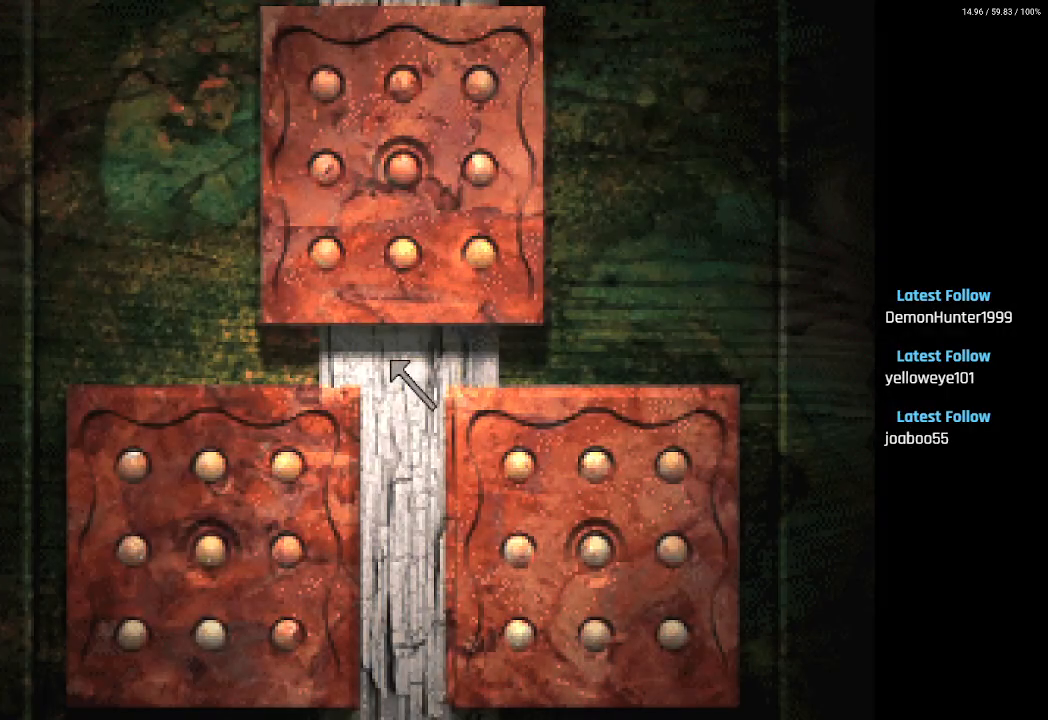
{"buttons": ["DPAD_UP"], "left_stick": "center", "right_stick": "center", "events": [[100, "CROSS", "down"], [217, "DPAD_UP", "down"], [233, "CROSS", "up"], [283, "DPAD_LEFT", "up"]]}
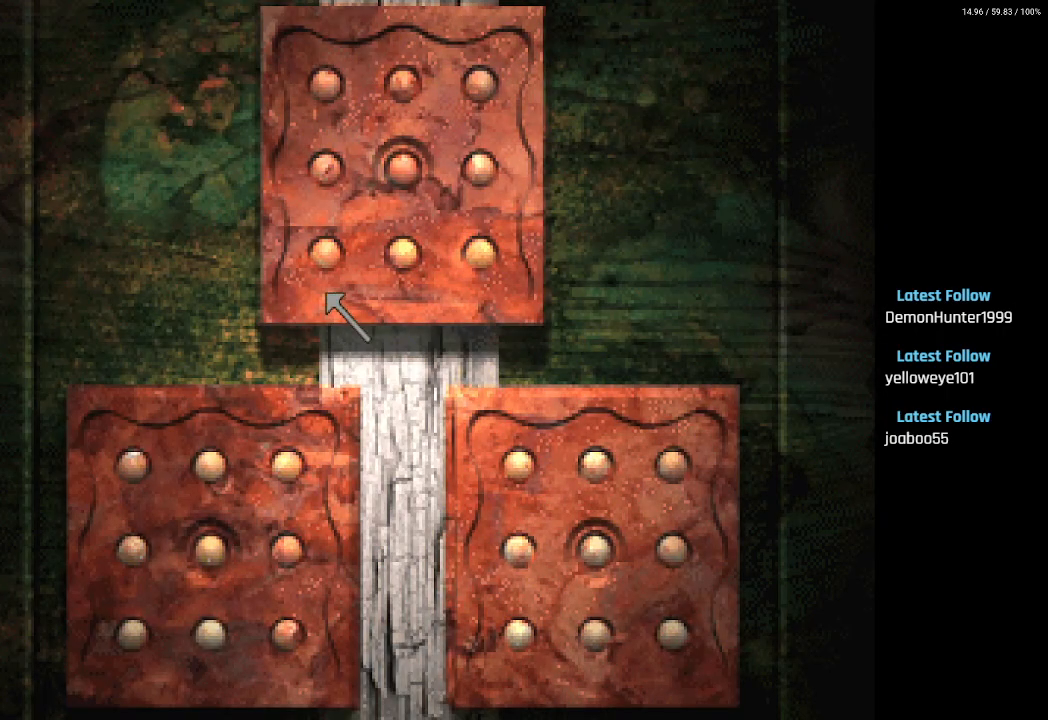
{"buttons": ["DPAD_UP"], "left_stick": "center", "right_stick": "center", "events": [[217, "CROSS", "down"], [333, "CROSS", "up"]]}
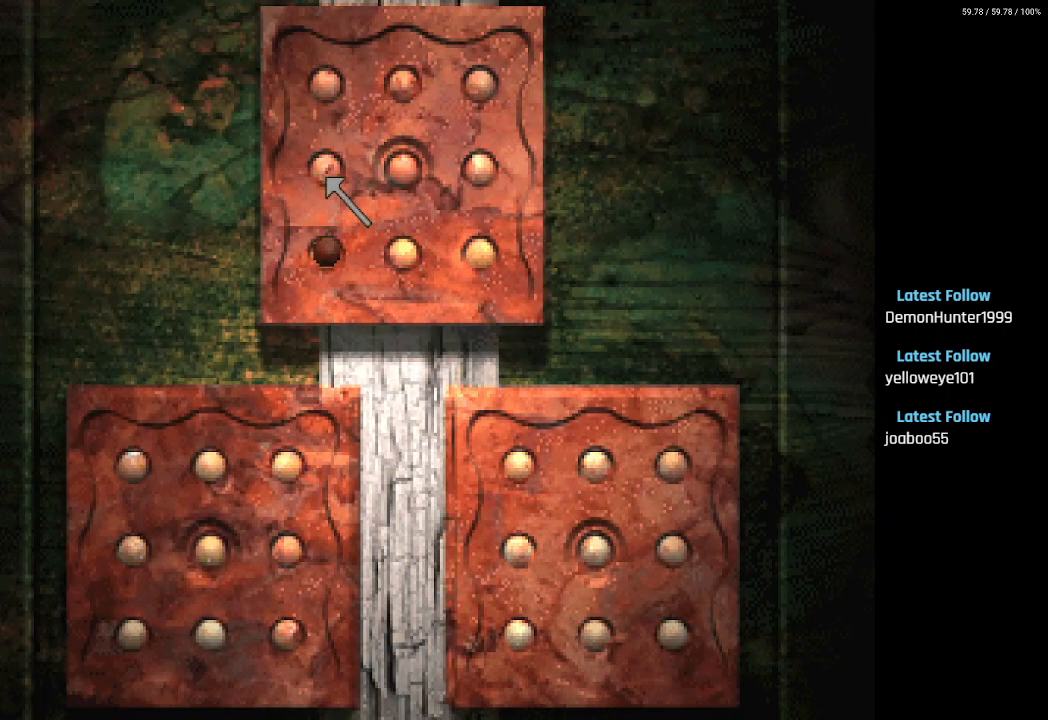
{"buttons": ["CROSS", "DPAD_RIGHT"], "left_stick": "center", "right_stick": "center", "events": [[50, "CROSS", "down"], [150, "CROSS", "up"], [450, "CROSS", "down"], [467, "DPAD_RIGHT", "down"], [483, "DPAD_UP", "up"]]}
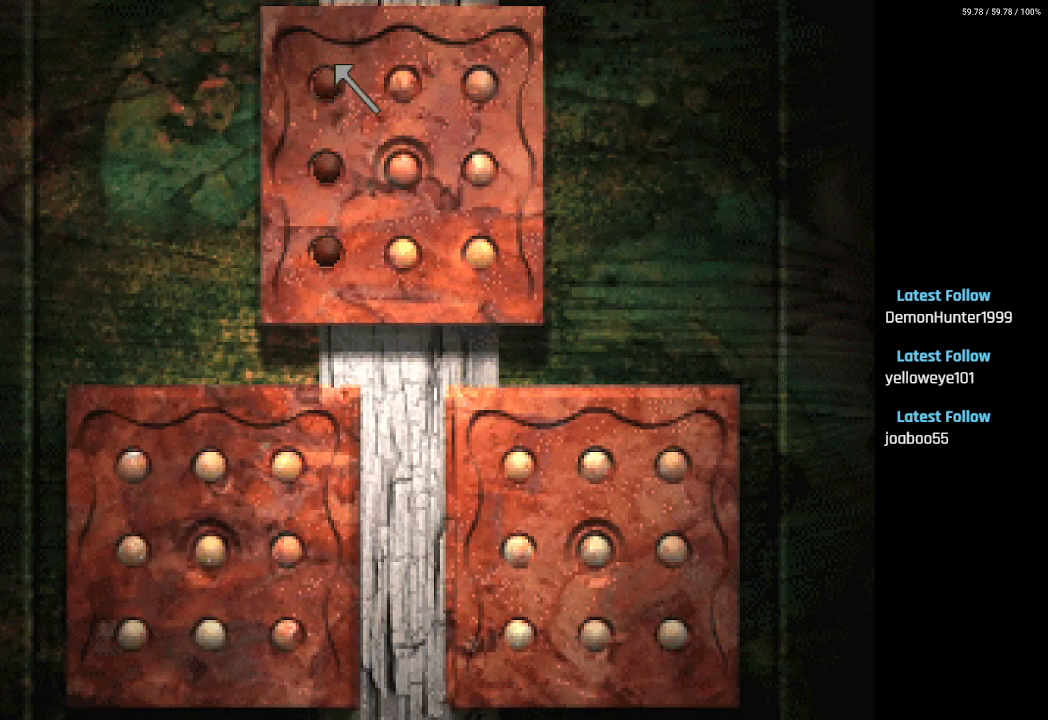
{"buttons": ["DPAD_RIGHT"], "left_stick": "center", "right_stick": "center", "events": [[33, "CROSS", "up"], [233, "DPAD_DOWN", "down"], [350, "DPAD_DOWN", "up"], [383, "CROSS", "down"], [500, "CROSS", "up"]]}
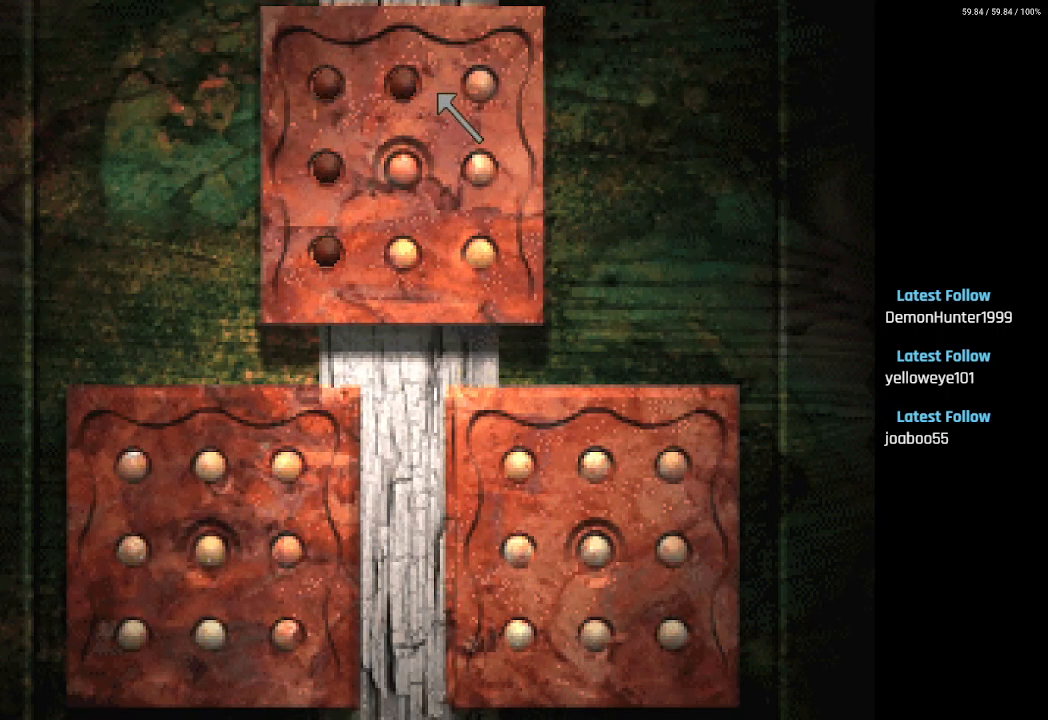
{"buttons": ["DPAD_DOWN"], "left_stick": "center", "right_stick": "center", "events": [[183, "CROSS", "down"], [217, "DPAD_DOWN", "down"], [250, "DPAD_RIGHT", "up"], [283, "CROSS", "up"]]}
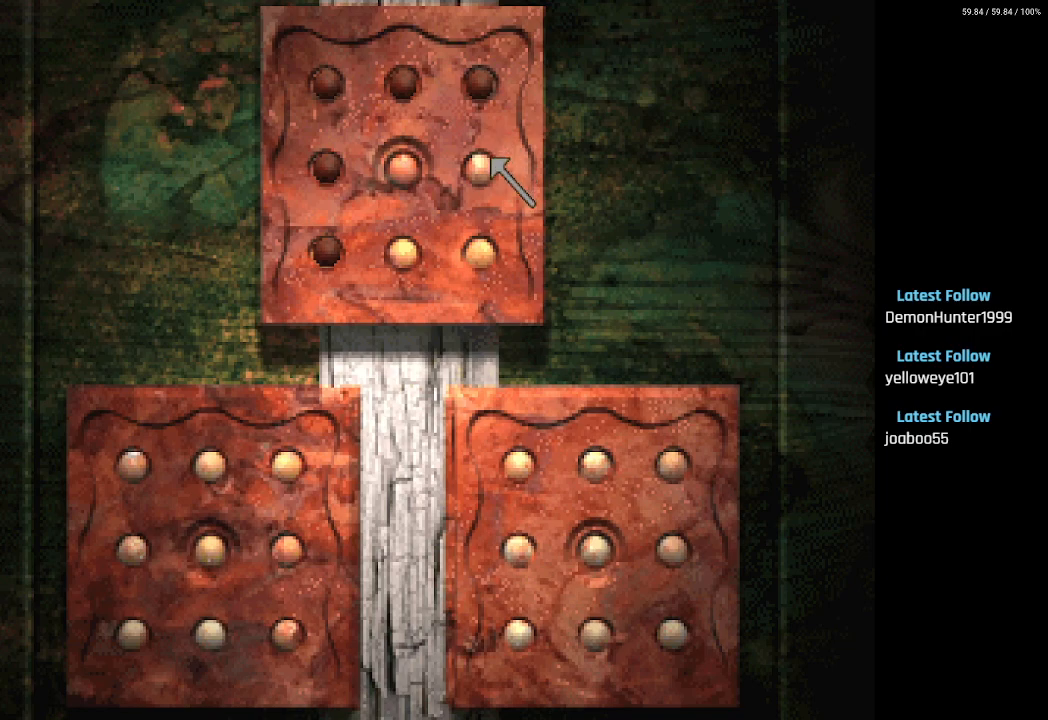
{"buttons": ["DPAD_DOWN"], "left_stick": "center", "right_stick": "center", "events": [[50, "CROSS", "down"], [183, "CROSS", "up"], [367, "CROSS", "down"], [483, "CROSS", "up"]]}
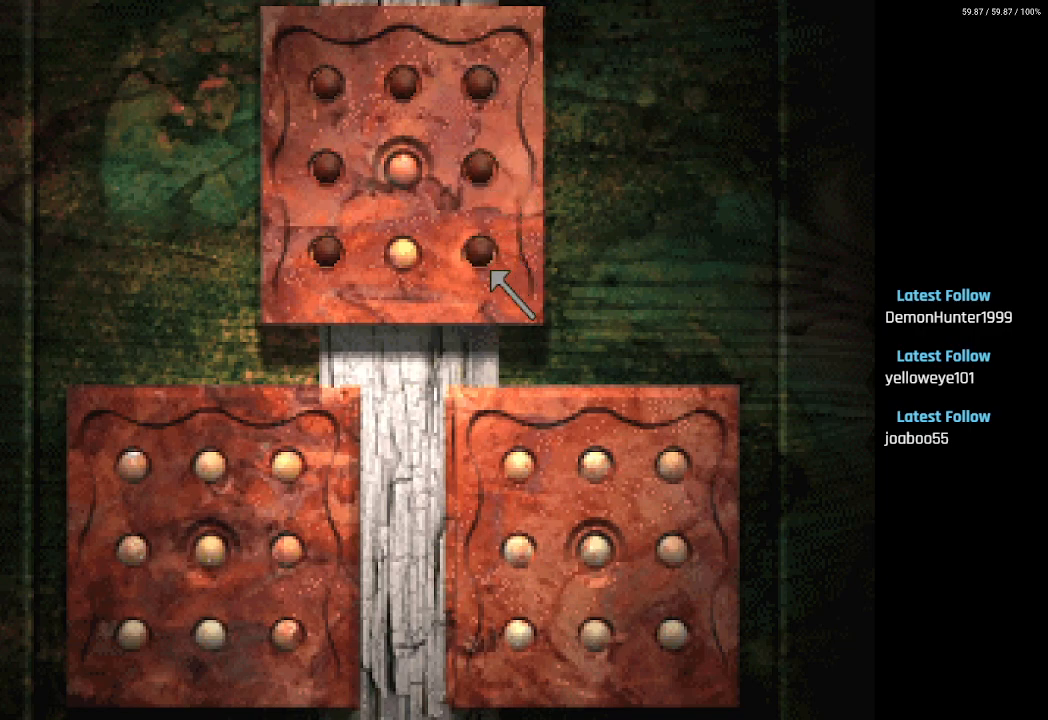
{"buttons": ["DPAD_DOWN"], "left_stick": "center", "right_stick": "center", "events": [[17, "DPAD_RIGHT", "down"], [133, "DPAD_RIGHT", "up"]]}
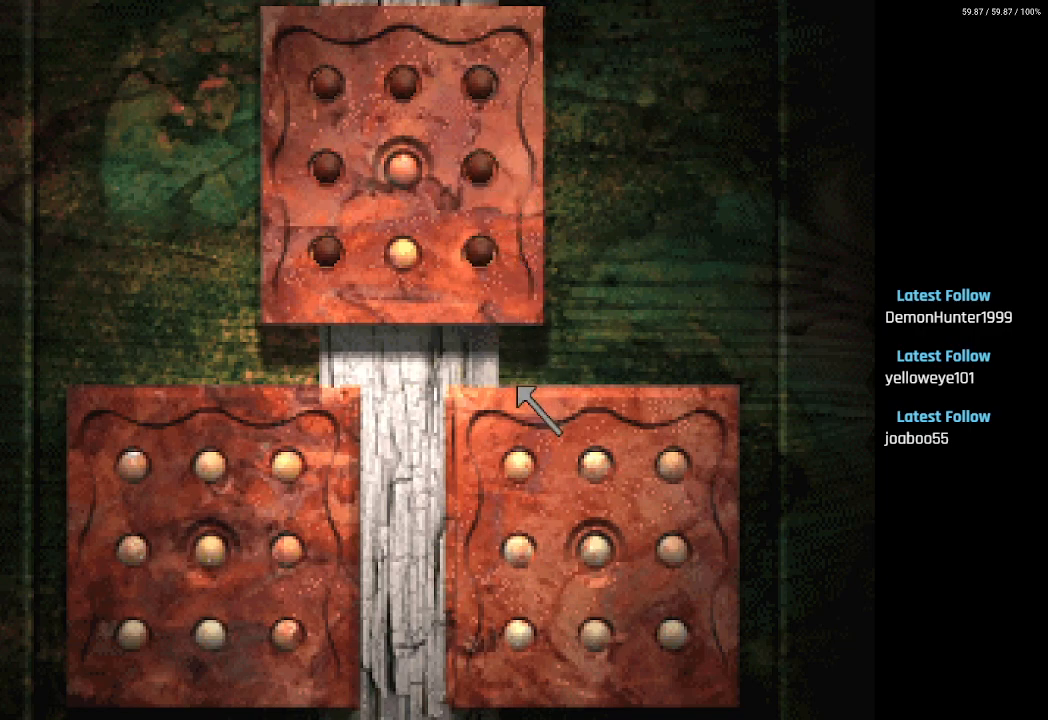
{"buttons": ["DPAD_DOWN"], "left_stick": "center", "right_stick": "center", "events": [[317, "CROSS", "down"], [450, "CROSS", "up"]]}
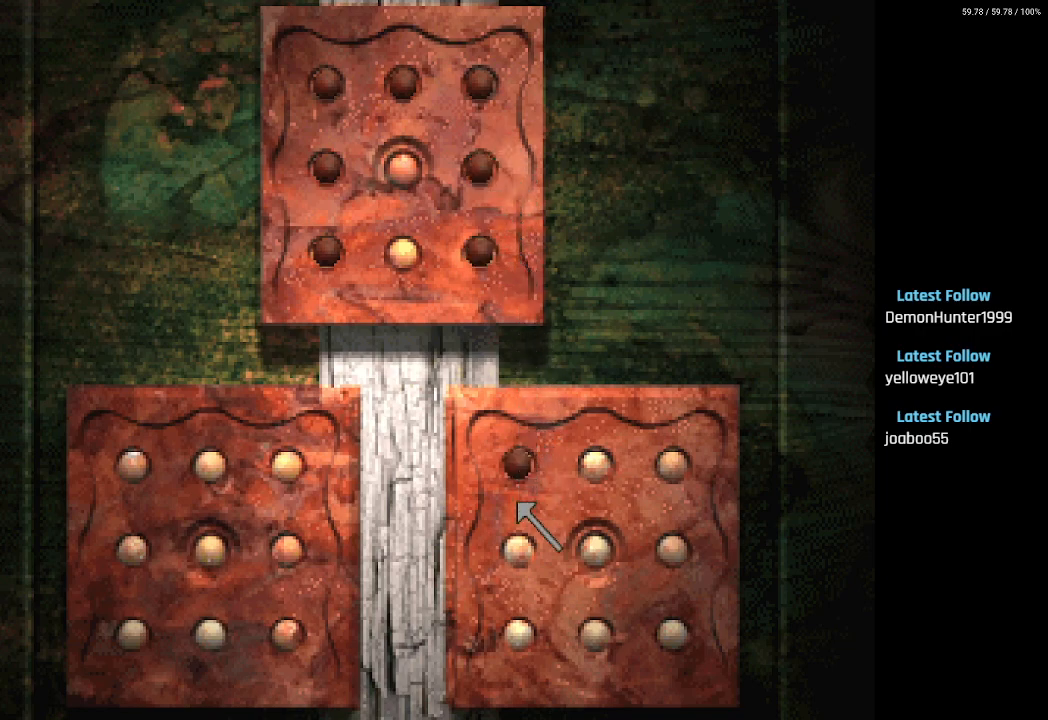
{"buttons": ["CROSS", "DPAD_DOWN"], "left_stick": "center", "right_stick": "center", "events": [[217, "CROSS", "down"], [350, "CROSS", "up"], [467, "CROSS", "down"]]}
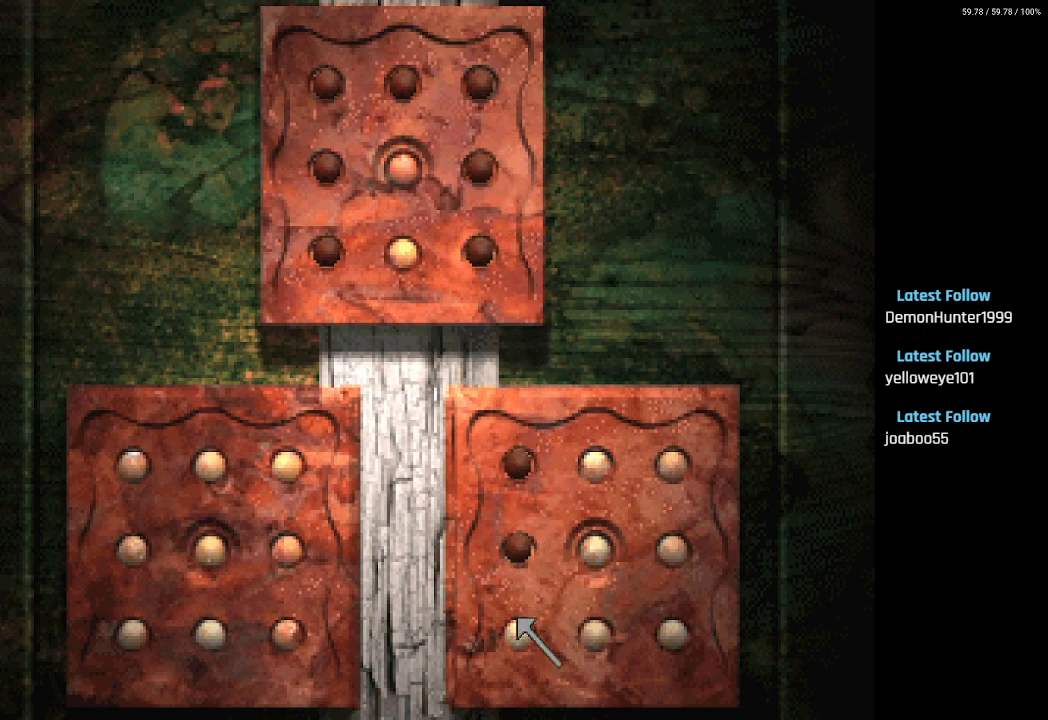
{"buttons": ["CROSS", "DPAD_RIGHT"], "left_stick": "center", "right_stick": "center", "events": [[33, "DPAD_RIGHT", "down"], [67, "CROSS", "up"], [117, "DPAD_DOWN", "up"], [367, "DPAD_UP", "down"], [433, "CROSS", "down"], [450, "DPAD_UP", "up"]]}
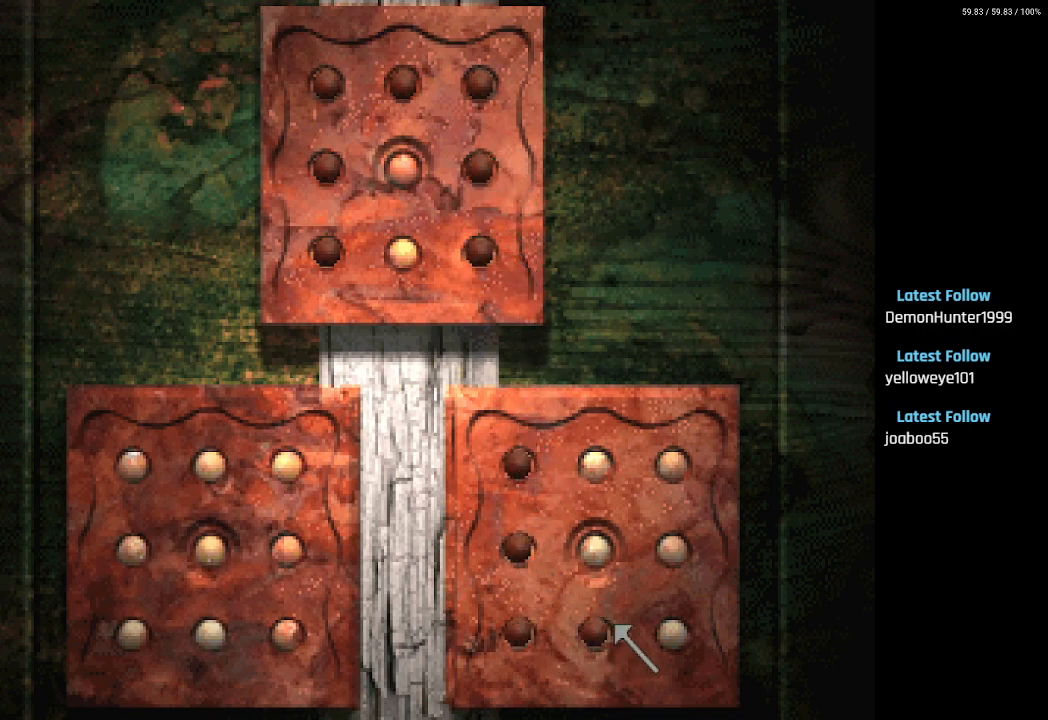
{"buttons": ["DPAD_UP", "DPAD_LEFT"], "left_stick": "center", "right_stick": "center", "events": [[33, "CROSS", "up"], [250, "CROSS", "down"], [300, "DPAD_RIGHT", "up"], [300, "DPAD_UP", "down"], [333, "DPAD_LEFT", "down"], [350, "CROSS", "up"]]}
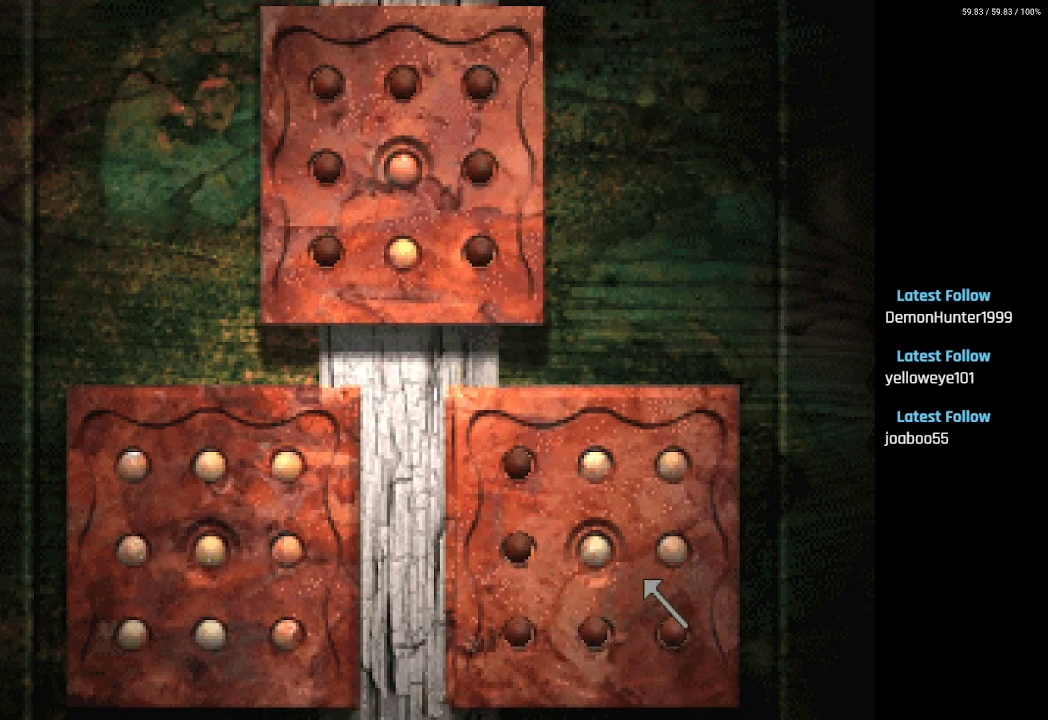
{"buttons": ["DPAD_LEFT"], "left_stick": "center", "right_stick": "center", "events": [[233, "CROSS", "down"], [333, "CROSS", "up"], [467, "DPAD_UP", "up"]]}
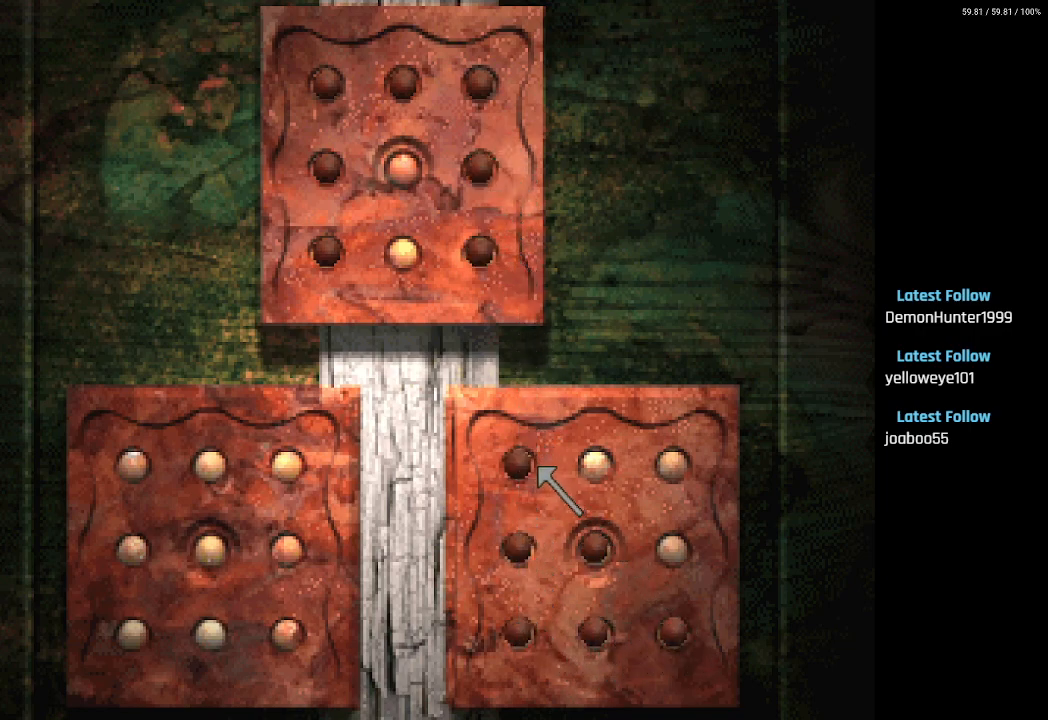
{"buttons": ["DPAD_LEFT"], "left_stick": "center", "right_stick": "center", "events": []}
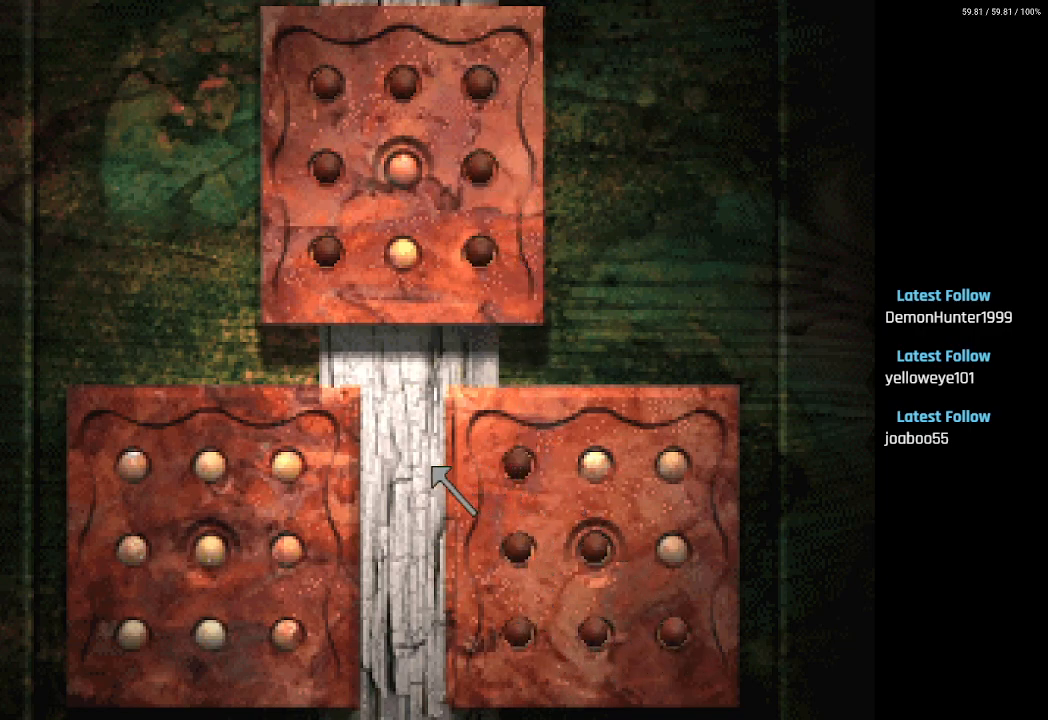
{"buttons": ["DPAD_LEFT"], "left_stick": "center", "right_stick": "center", "events": []}
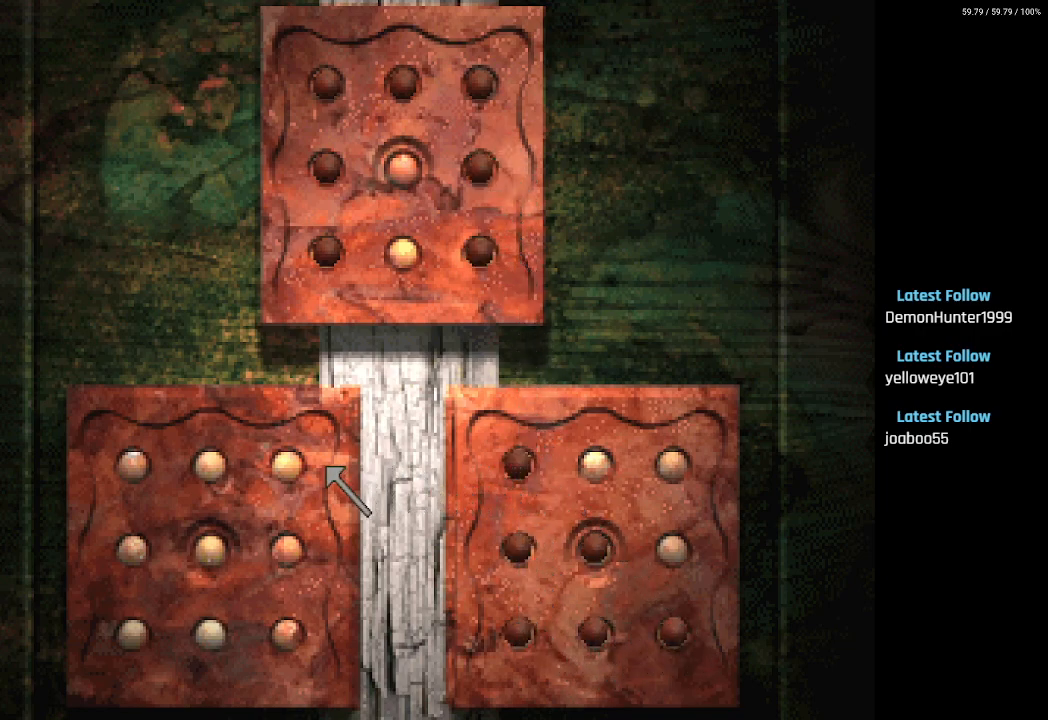
{"buttons": ["DPAD_LEFT"], "left_stick": "center", "right_stick": "center", "events": []}
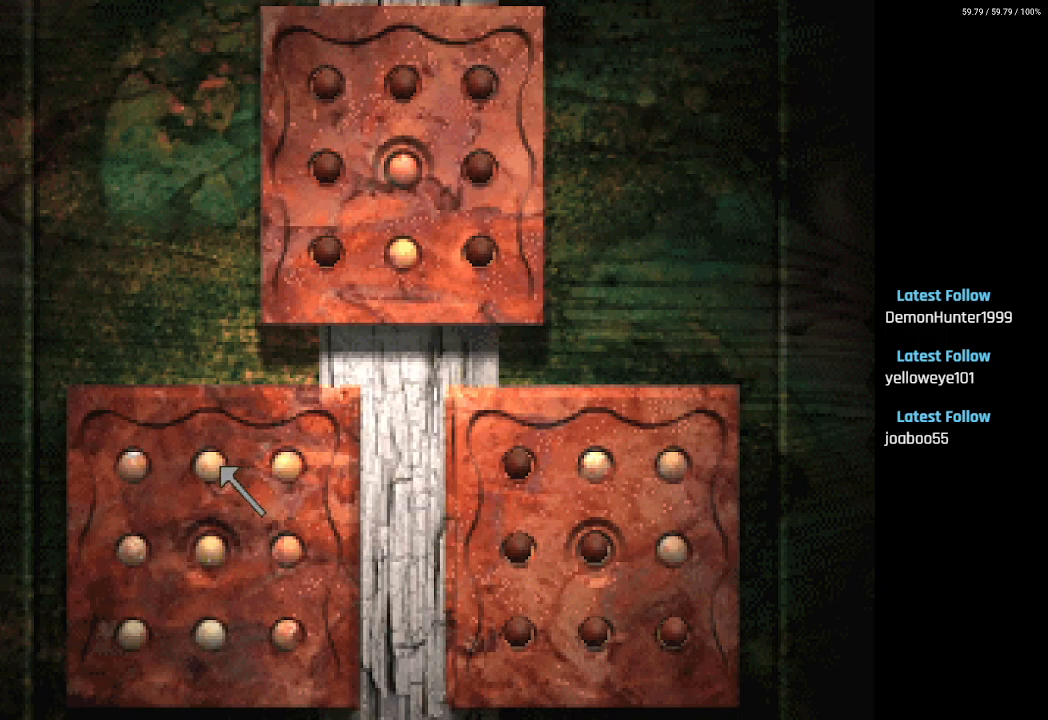
{"buttons": ["DPAD_DOWN"], "left_stick": "center", "right_stick": "center", "events": [[33, "CROSS", "down"], [50, "DPAD_DOWN", "down"], [100, "DPAD_LEFT", "up"], [133, "CROSS", "up"], [367, "CROSS", "down"], [467, "CROSS", "up"]]}
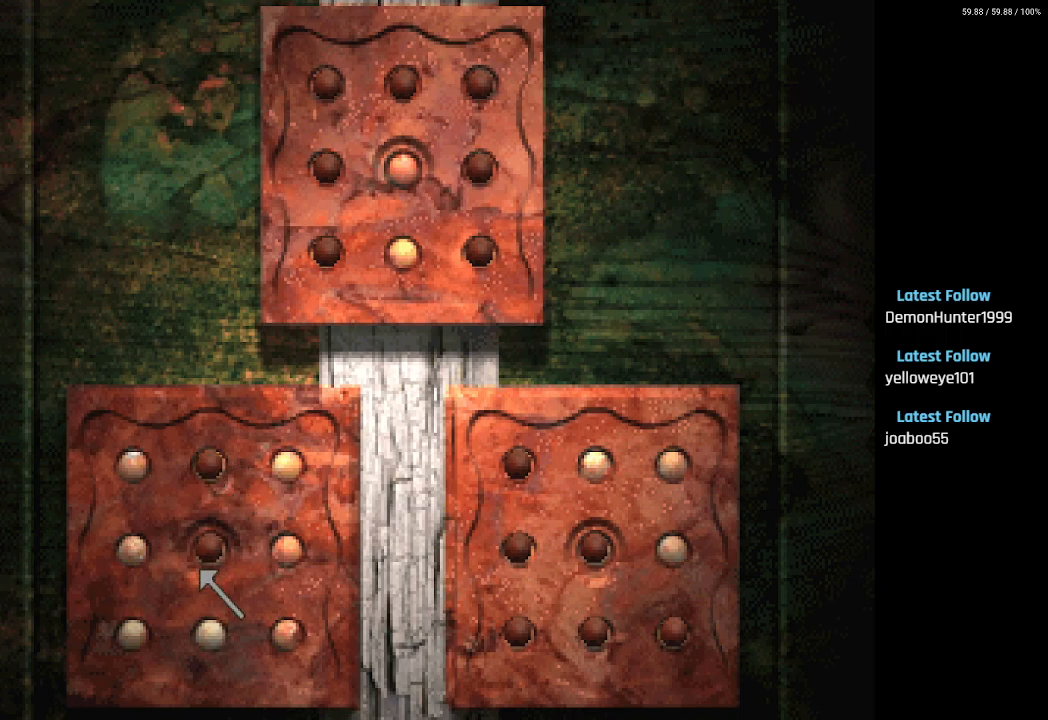
{"buttons": ["DPAD_UP", "DPAD_LEFT"], "left_stick": "center", "right_stick": "center", "events": [[183, "CROSS", "down"], [283, "CROSS", "up"], [317, "DPAD_DOWN", "up"], [333, "DPAD_UP", "down"], [417, "DPAD_LEFT", "down"]]}
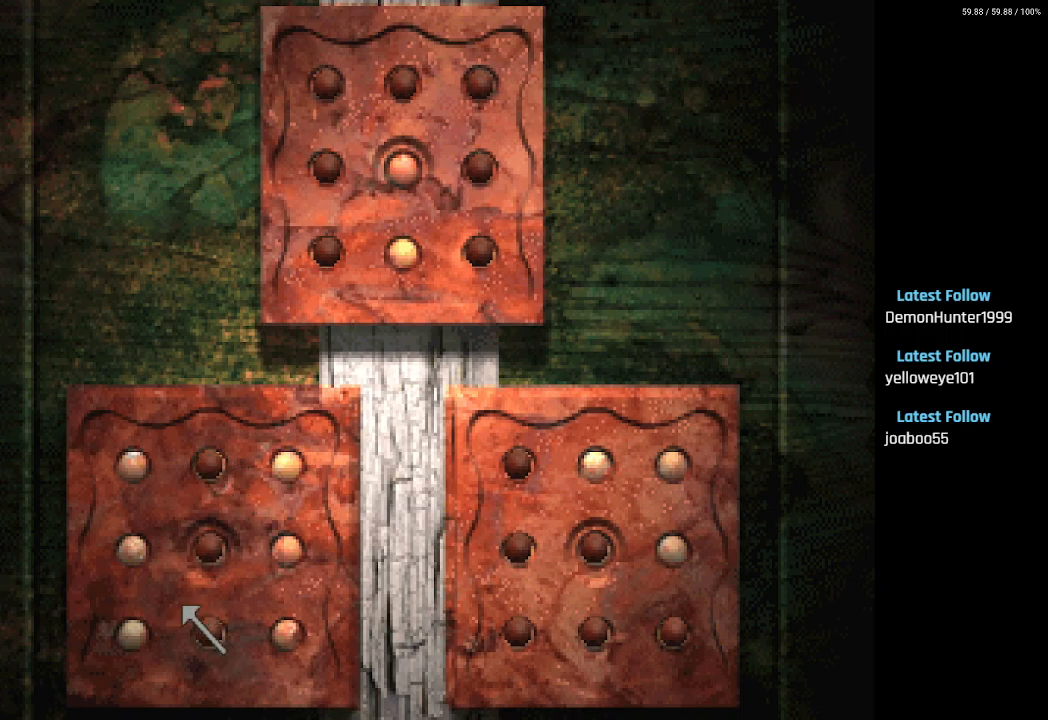
{"buttons": ["DPAD_RIGHT"], "left_stick": "center", "right_stick": "center", "events": [[233, "DPAD_LEFT", "up"], [250, "DPAD_RIGHT", "down"], [267, "CROSS", "down"], [267, "DPAD_UP", "up"], [367, "CROSS", "up"]]}
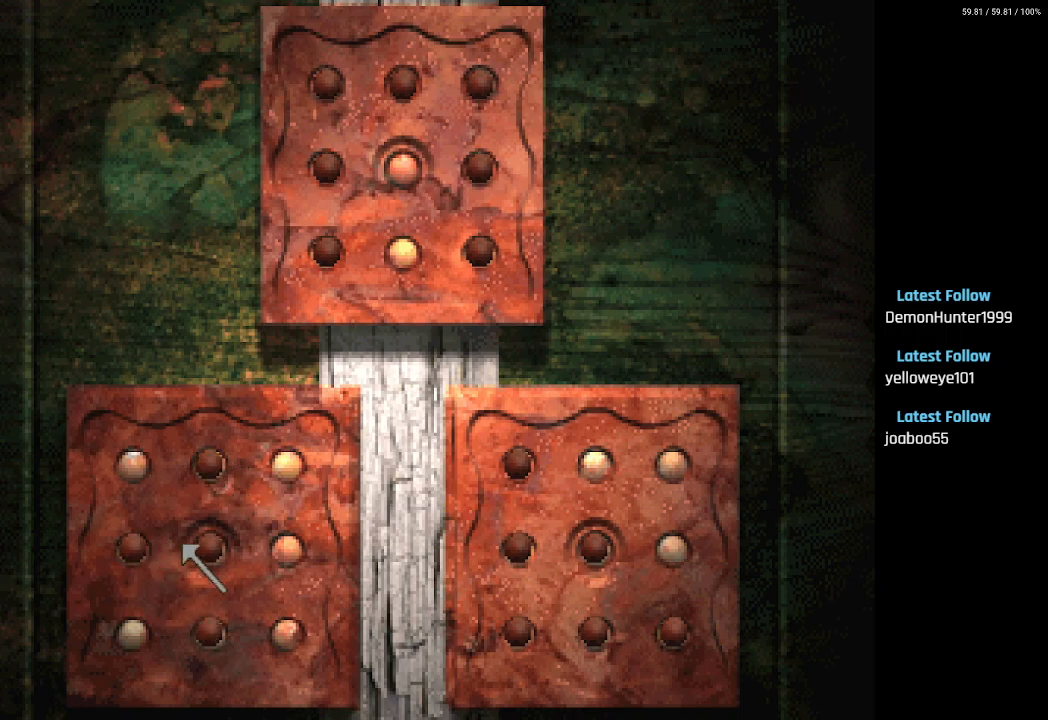
{"buttons": ["DPAD_RIGHT"], "left_stick": "center", "right_stick": "center", "events": [[383, "CROSS", "down"], [483, "CROSS", "up"]]}
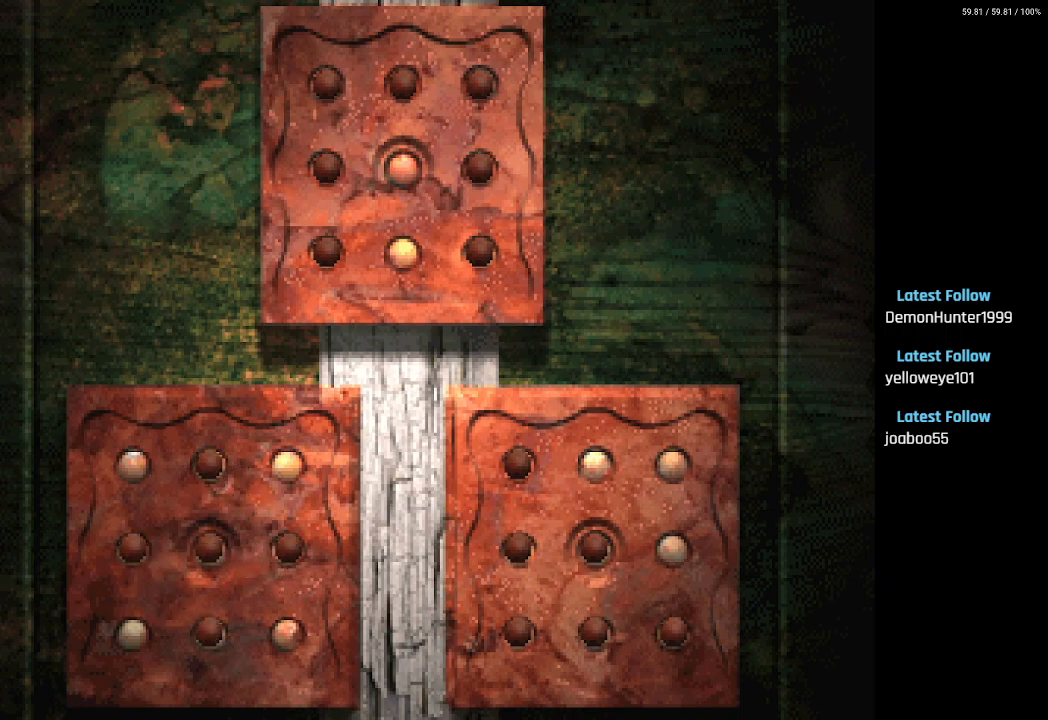
{"buttons": [], "left_stick": "center", "right_stick": "center", "events": [[133, "DPAD_DOWN", "down"], [200, "DPAD_RIGHT", "up"], [250, "DPAD_DOWN", "up"]]}
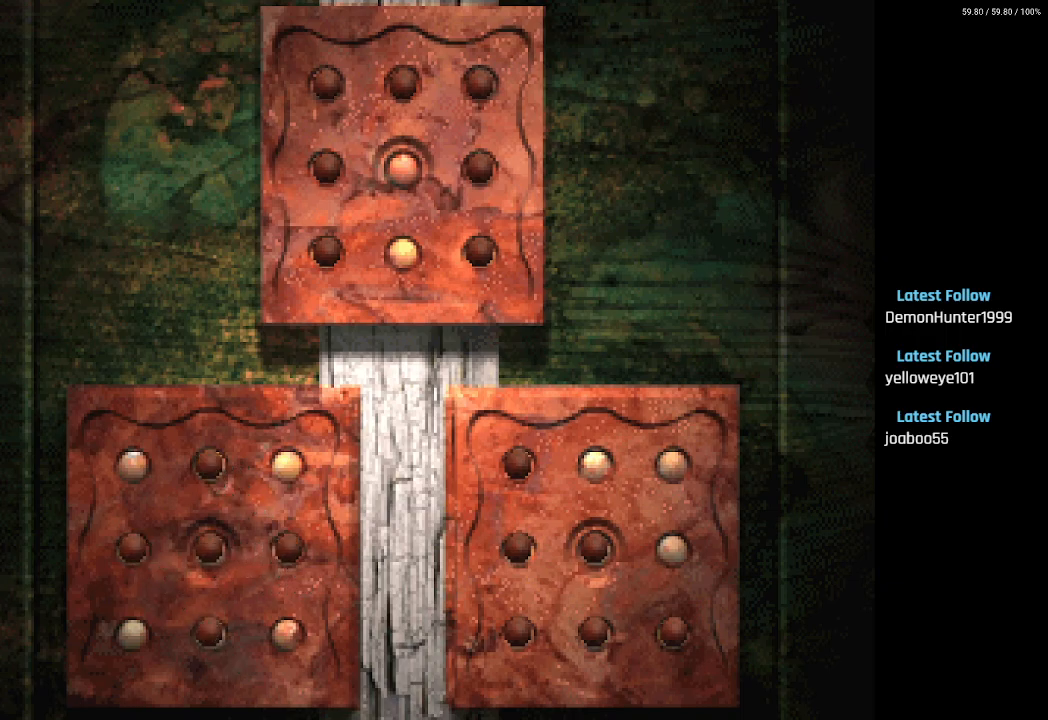
{"buttons": [], "left_stick": "center", "right_stick": "center", "events": []}
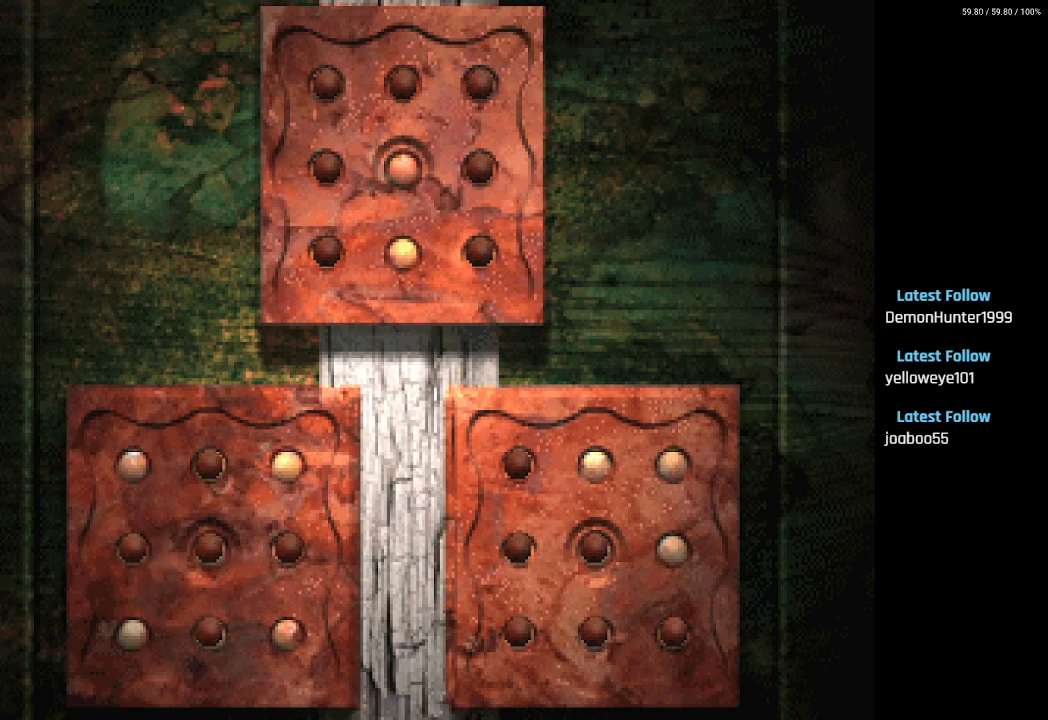
{"buttons": [], "left_stick": "center", "right_stick": "center", "events": [[67, "CROSS", "down"], [217, "CROSS", "up"]]}
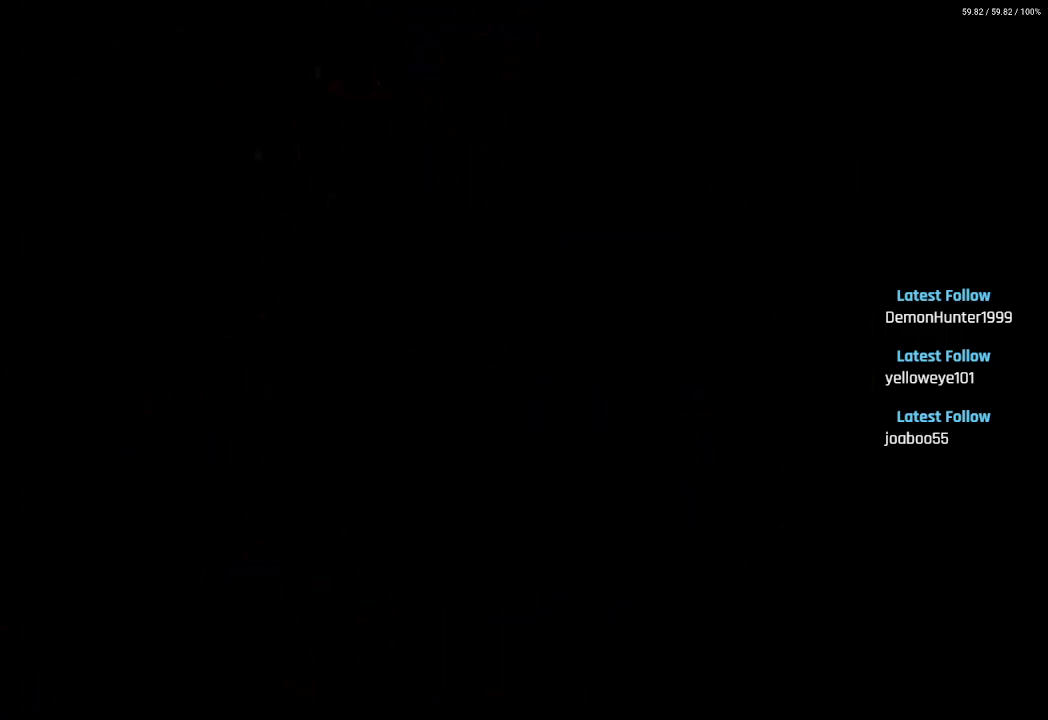
{"buttons": ["DPAD_LEFT"], "left_stick": "center", "right_stick": "center", "events": [[383, "DPAD_LEFT", "down"]]}
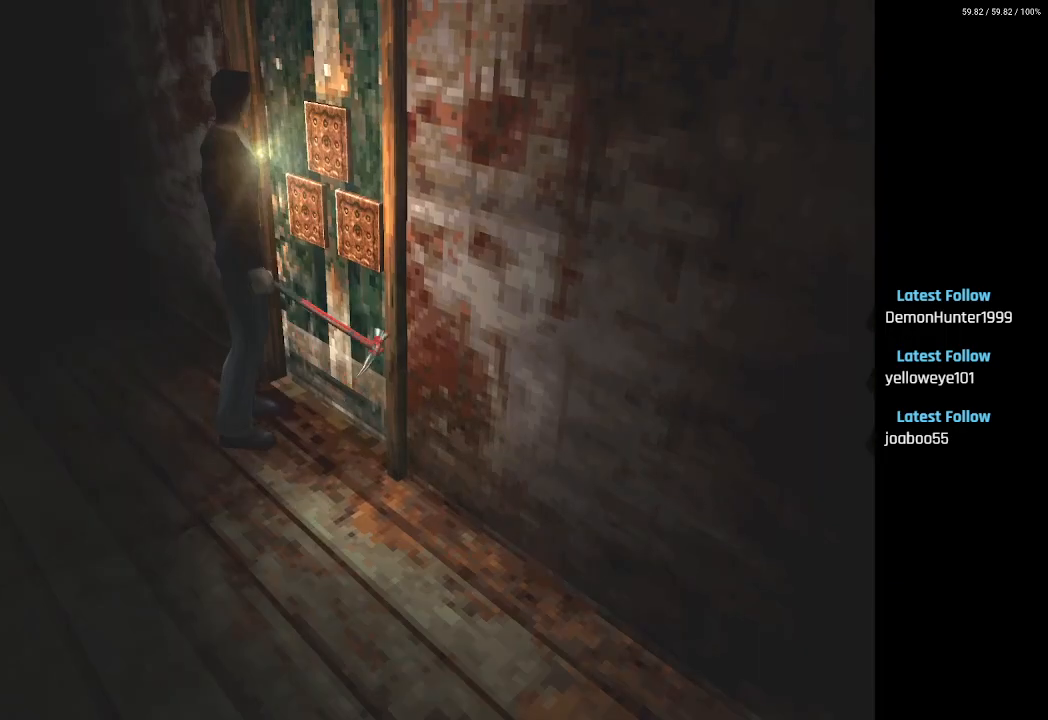
{"buttons": ["DPAD_LEFT"], "left_stick": "center", "right_stick": "center", "events": []}
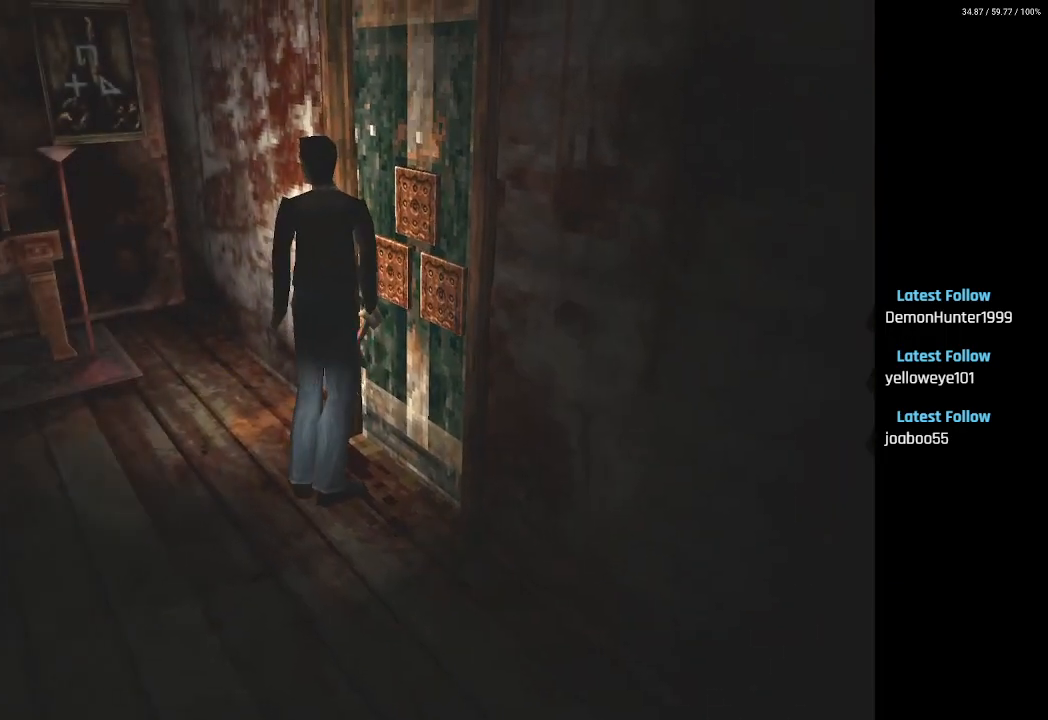
{"buttons": ["DPAD_UP"], "left_stick": "center", "right_stick": "center", "events": [[183, "DPAD_UP", "down"], [450, "DPAD_LEFT", "up"]]}